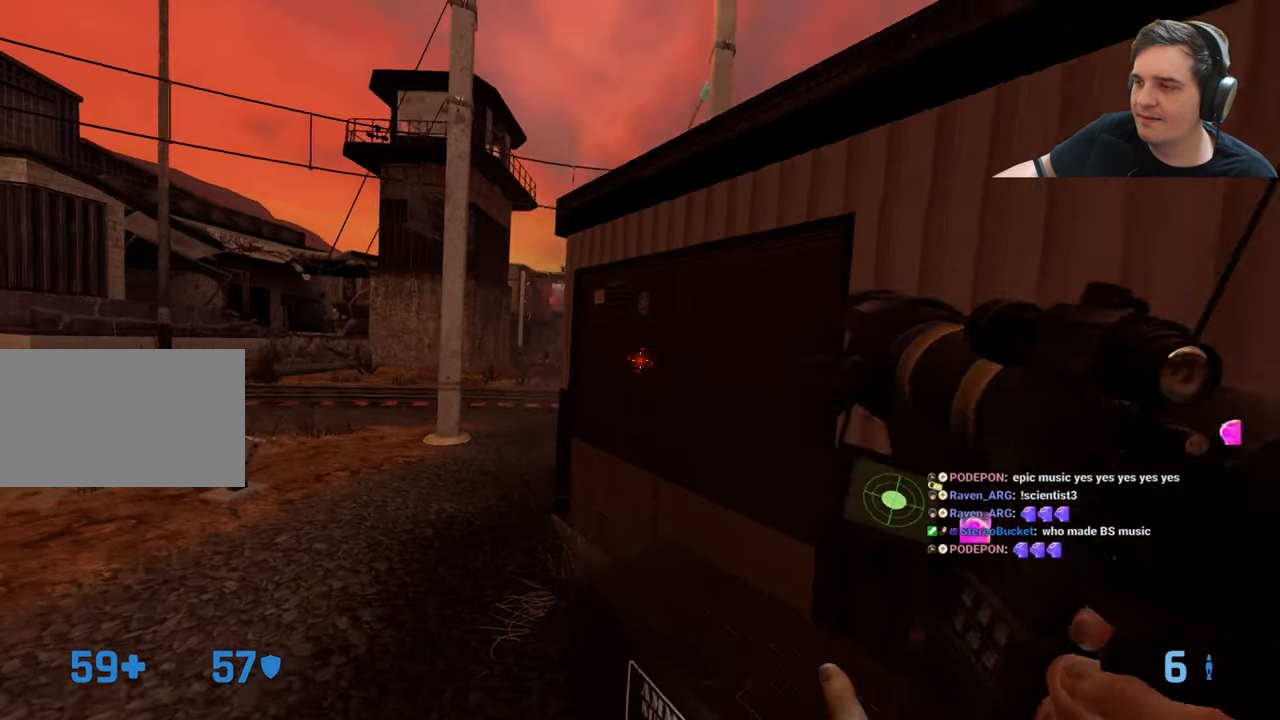
Gameplay with keyboard and mouse; each line is a JSON object with the keys held at the frame after it. "events" lists presses ("down") and releases ("up") of "1", "2", "3", "4", "5", "a", "alt", "c", "caps_lock", "ctrl", "d", "e", "f", "g", "q", "r", "s", "shift", "t", "tab", "v", "w", "x" and "z" between this image and that frame as [ms after this image, input, new state], when the widget could be followed in between. No other keys are recorded. Mouse buttons are not recorded. Not read: mouse_move.
{"keys": ["a", "w"], "events": [[300, "w", "down"]]}
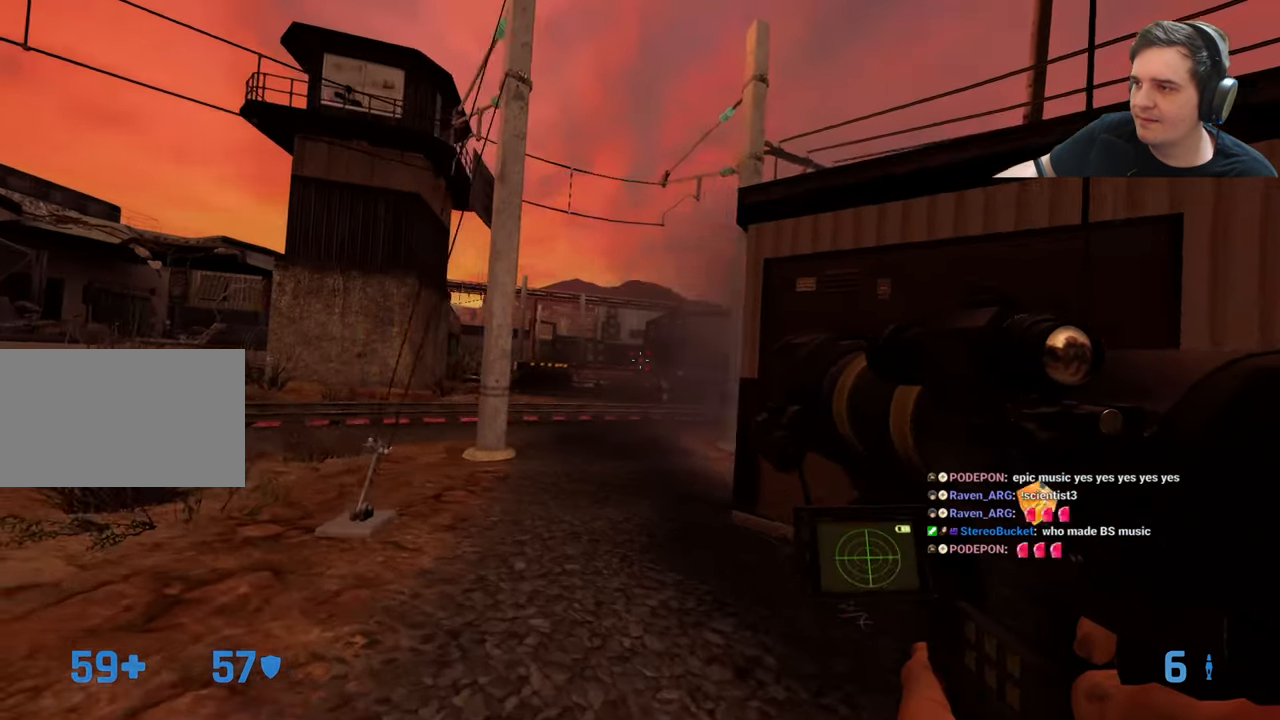
{"keys": ["a", "w"], "events": [[266, "w", "up"], [500, "w", "down"]]}
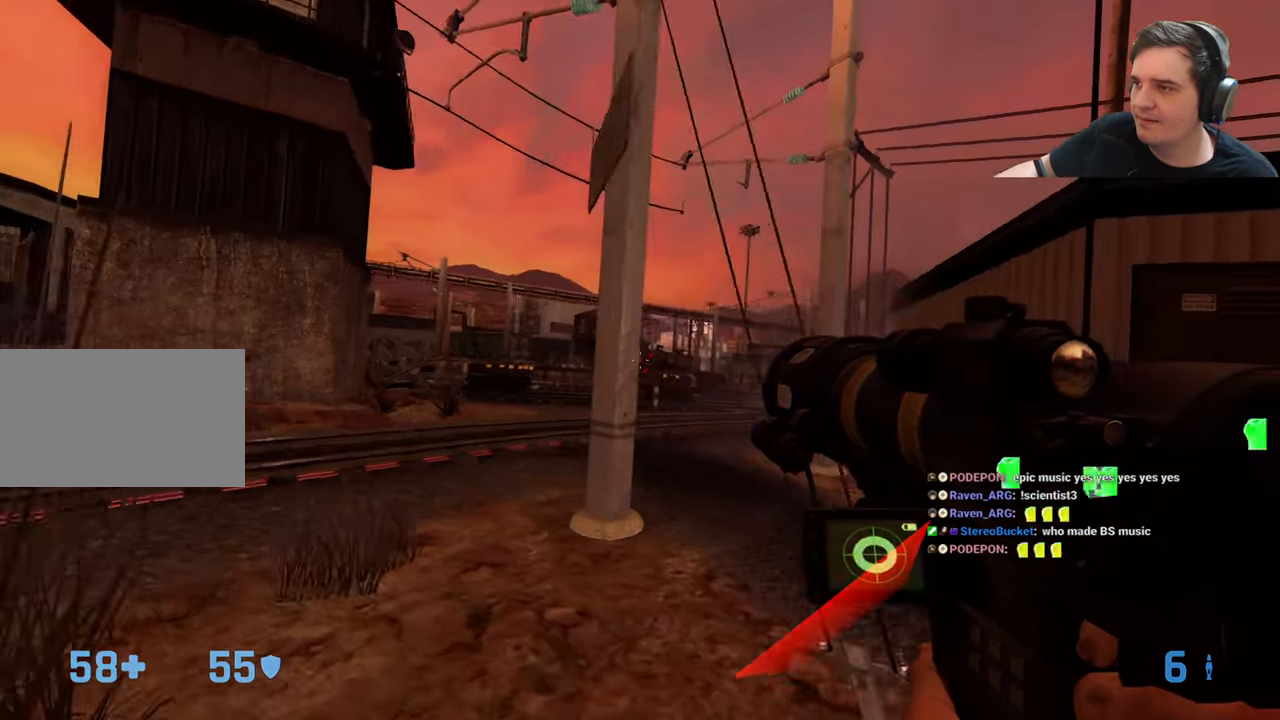
{"keys": ["a"], "events": [[333, "w", "up"]]}
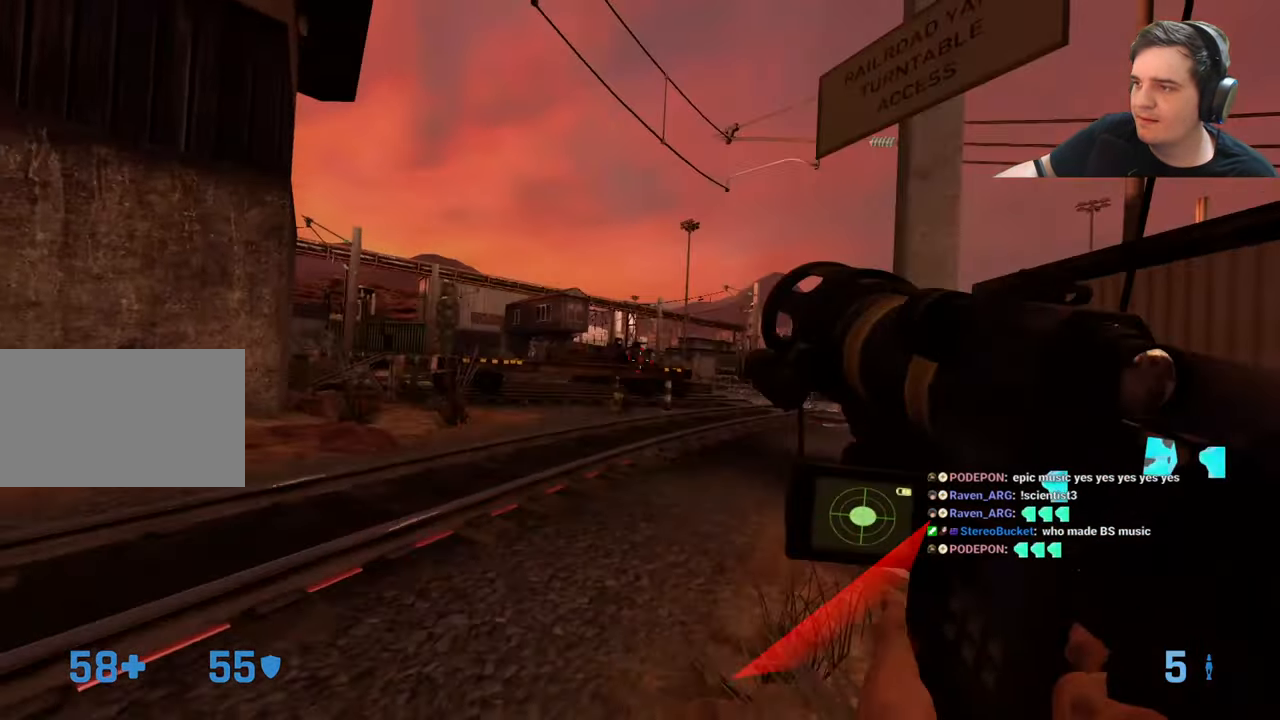
{"keys": ["a"], "events": []}
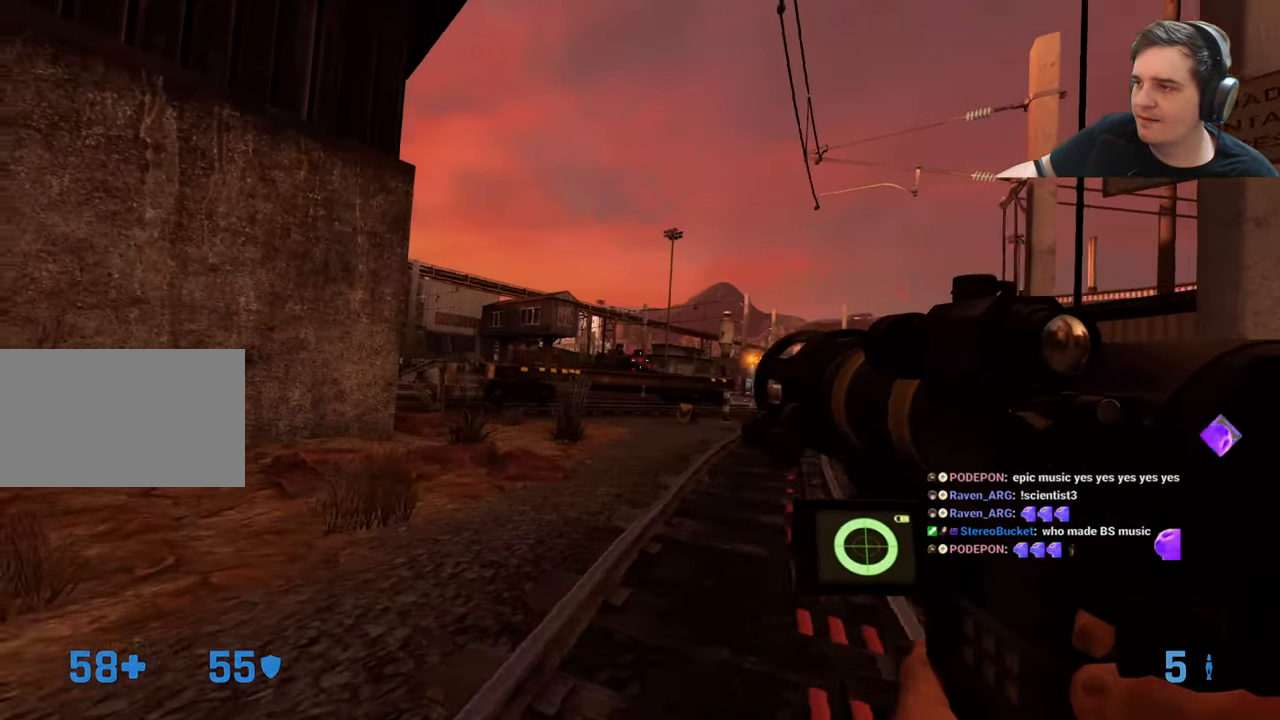
{"keys": ["a"], "events": []}
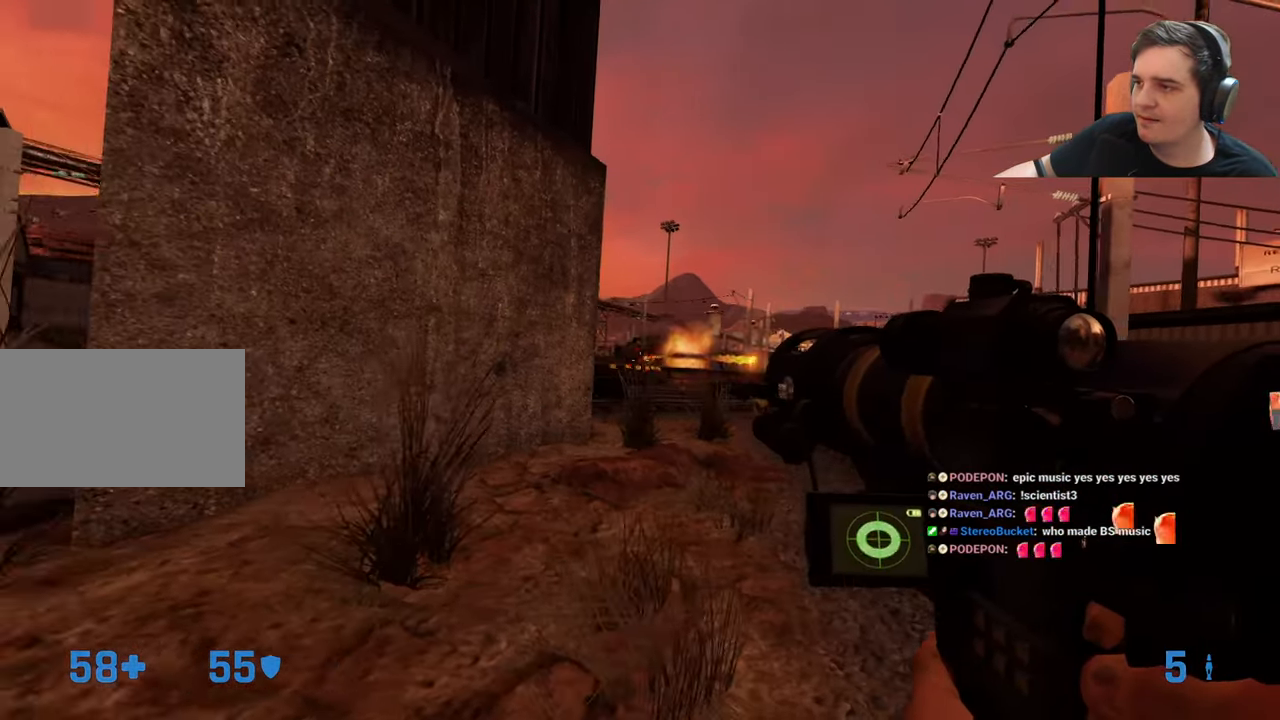
{"keys": ["a", "w"], "events": [[282, "w", "down"]]}
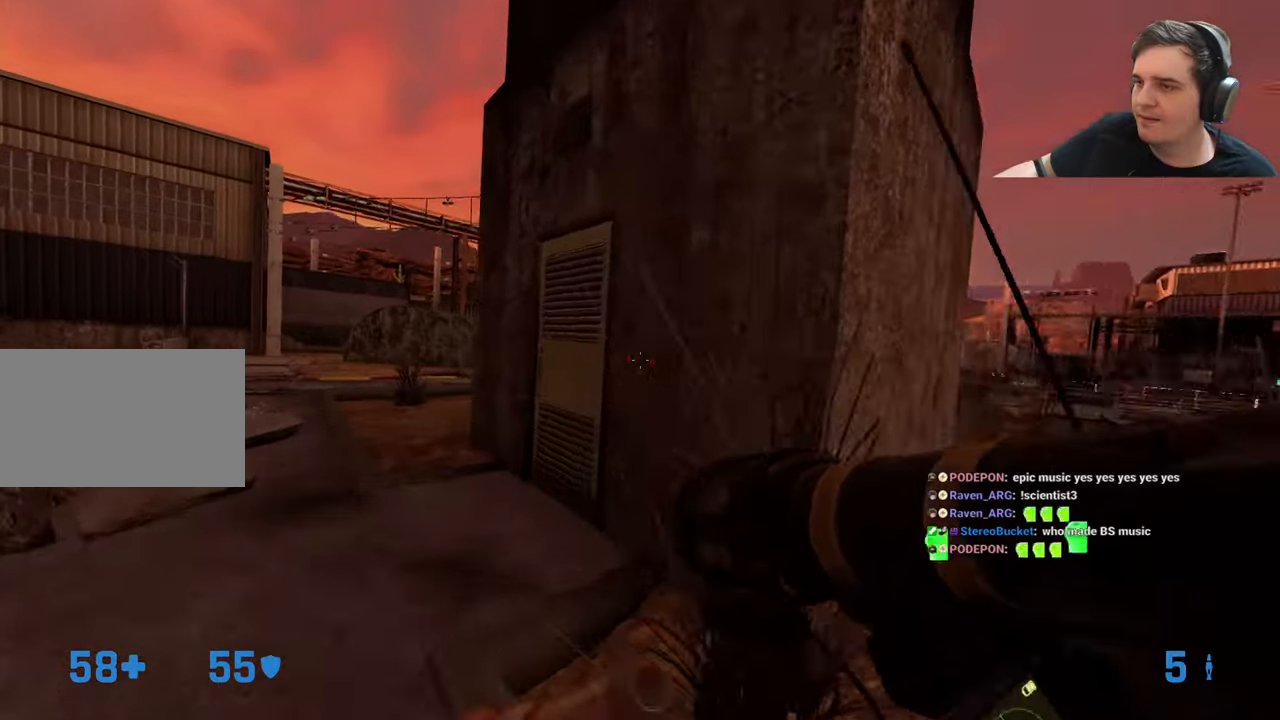
{"keys": [], "events": [[50, "a", "up"], [133, "d", "down"], [233, "d", "up"], [233, "w", "up"]]}
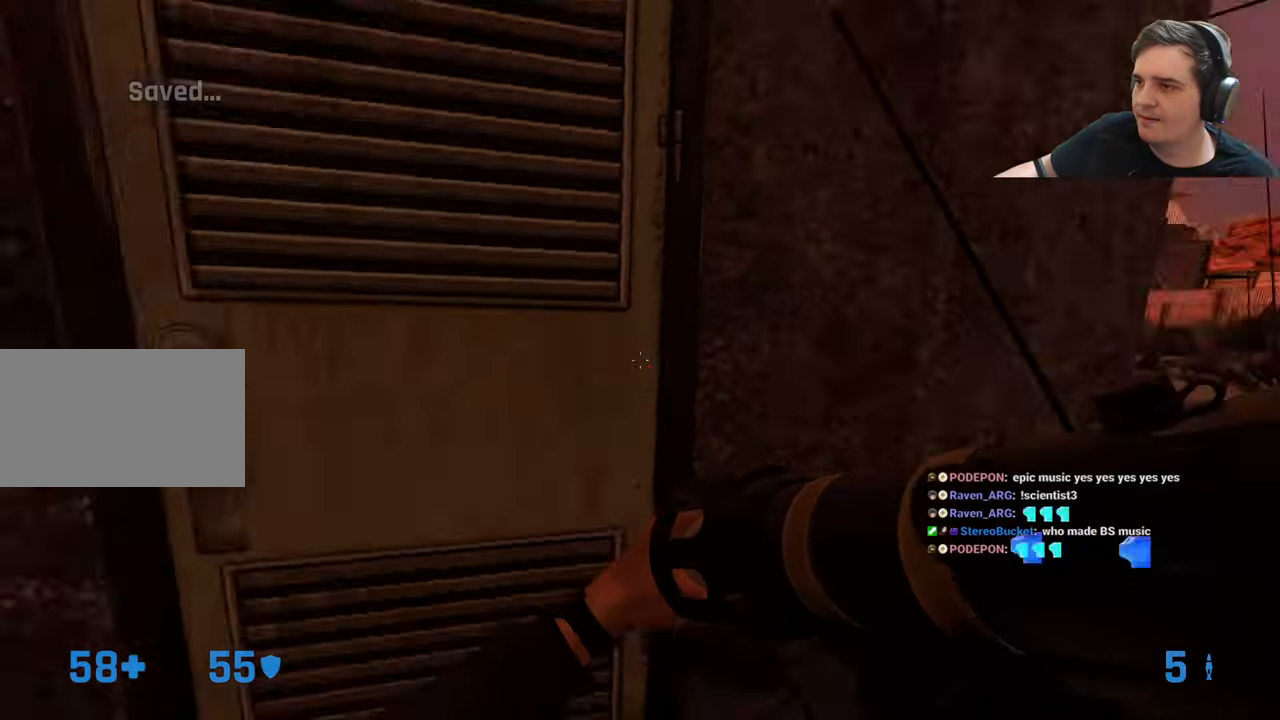
{"keys": ["s"], "events": [[350, "s", "down"]]}
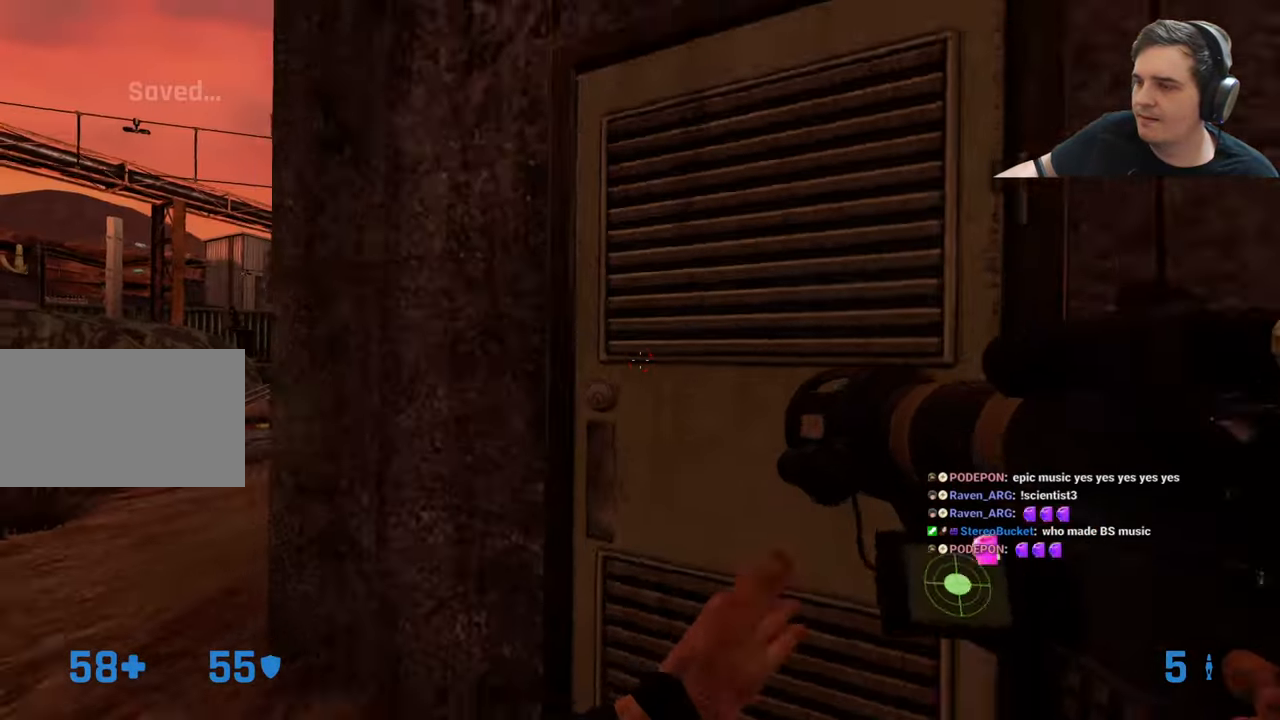
{"keys": ["a"], "events": [[33, "a", "down"], [83, "s", "up"]]}
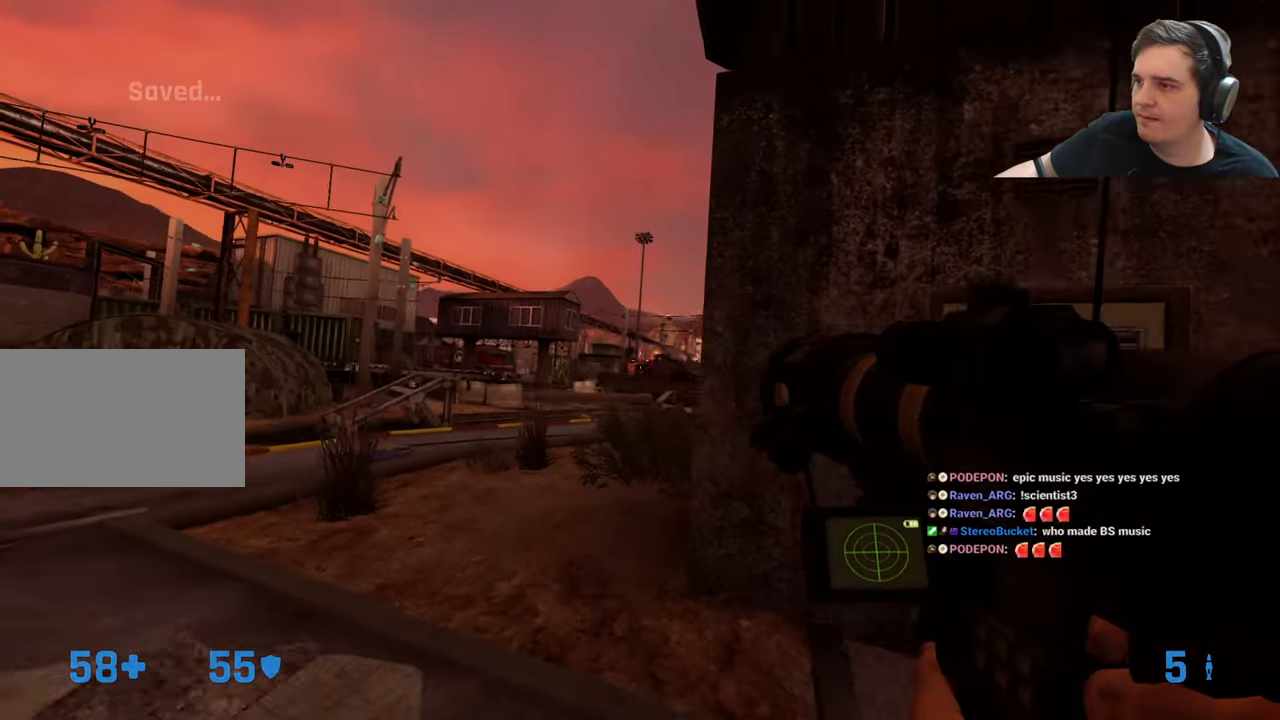
{"keys": ["a", "w"], "events": [[383, "w", "down"]]}
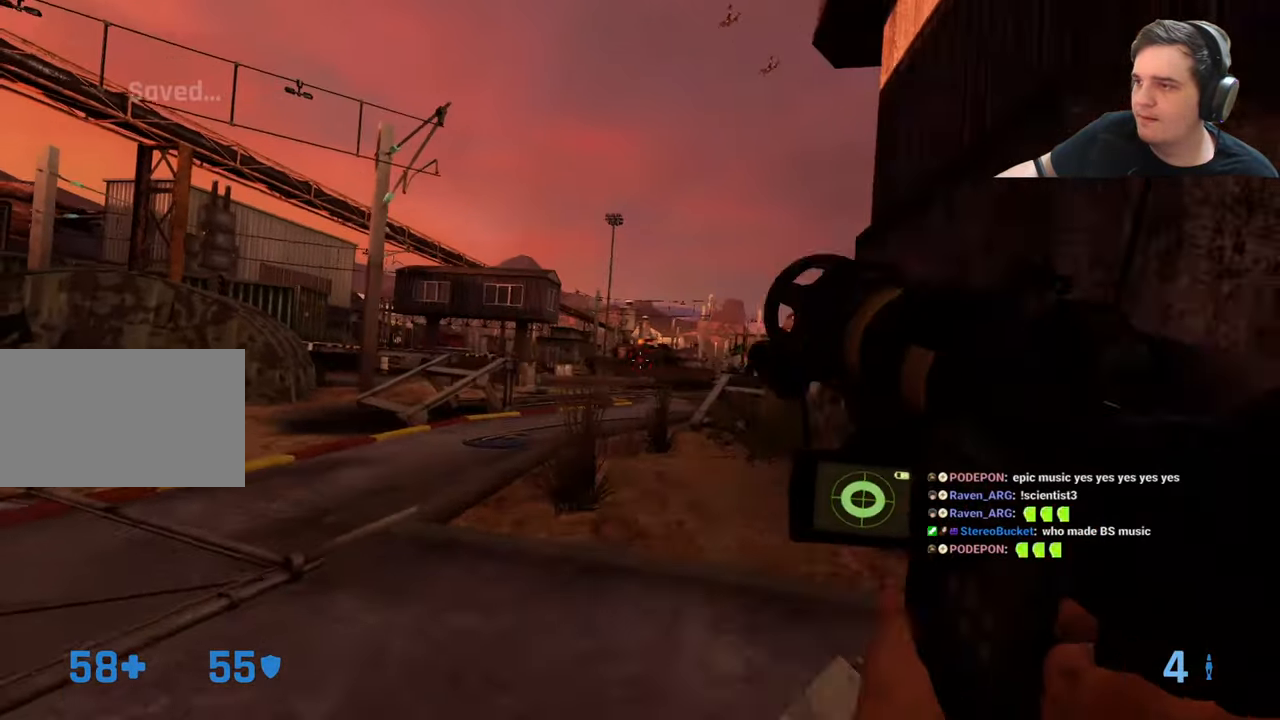
{"keys": ["d"], "events": [[66, "a", "up"], [100, "d", "down"], [100, "w", "up"]]}
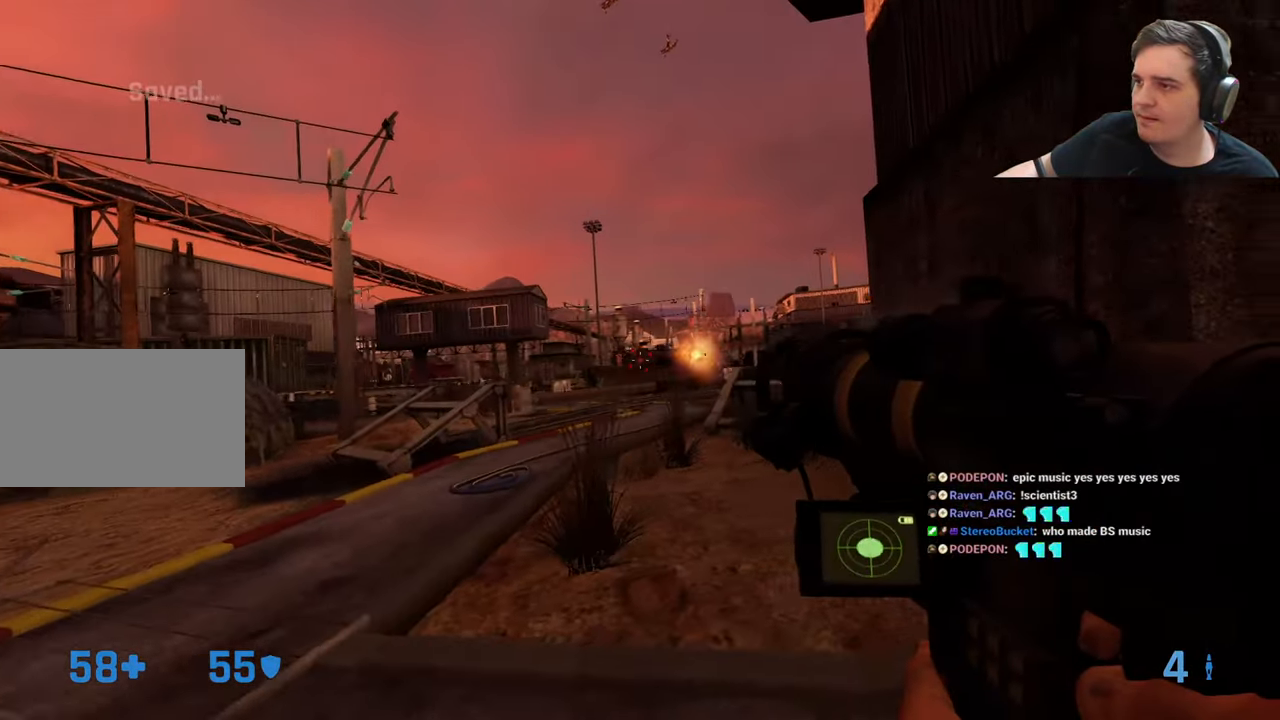
{"keys": ["d"], "events": []}
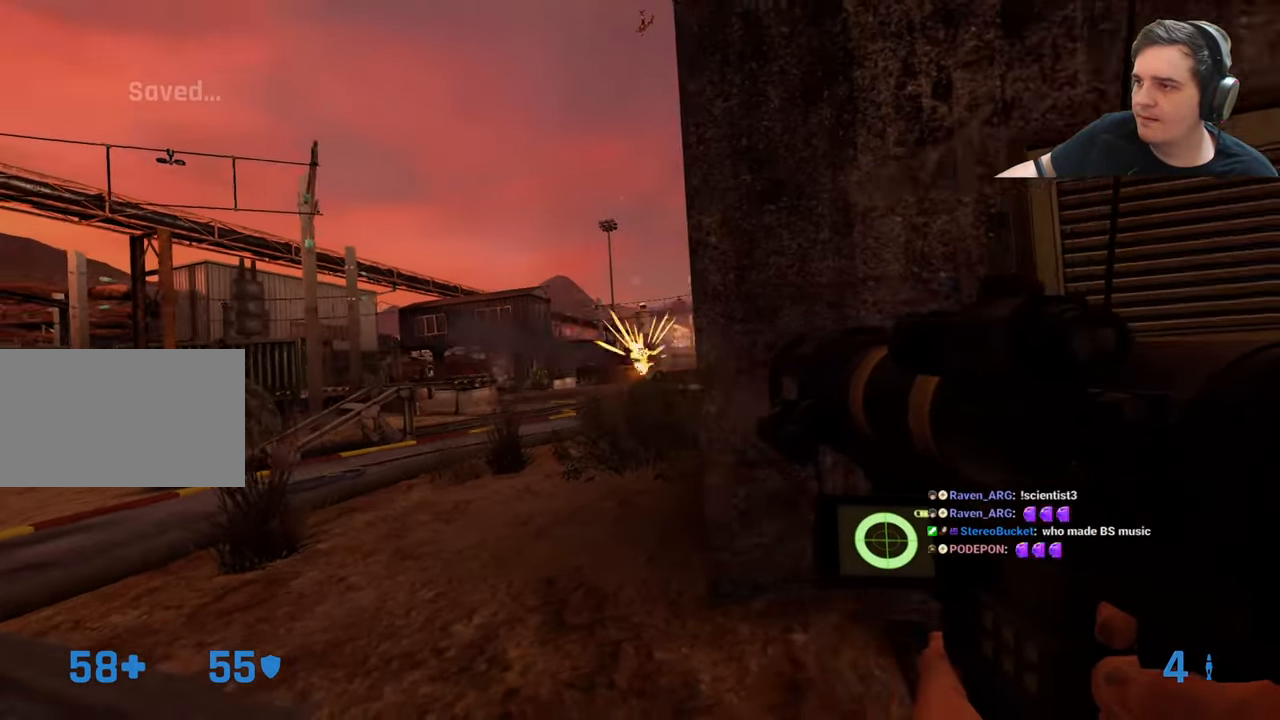
{"keys": [], "events": [[283, "a", "down"], [283, "d", "up"], [416, "a", "up"]]}
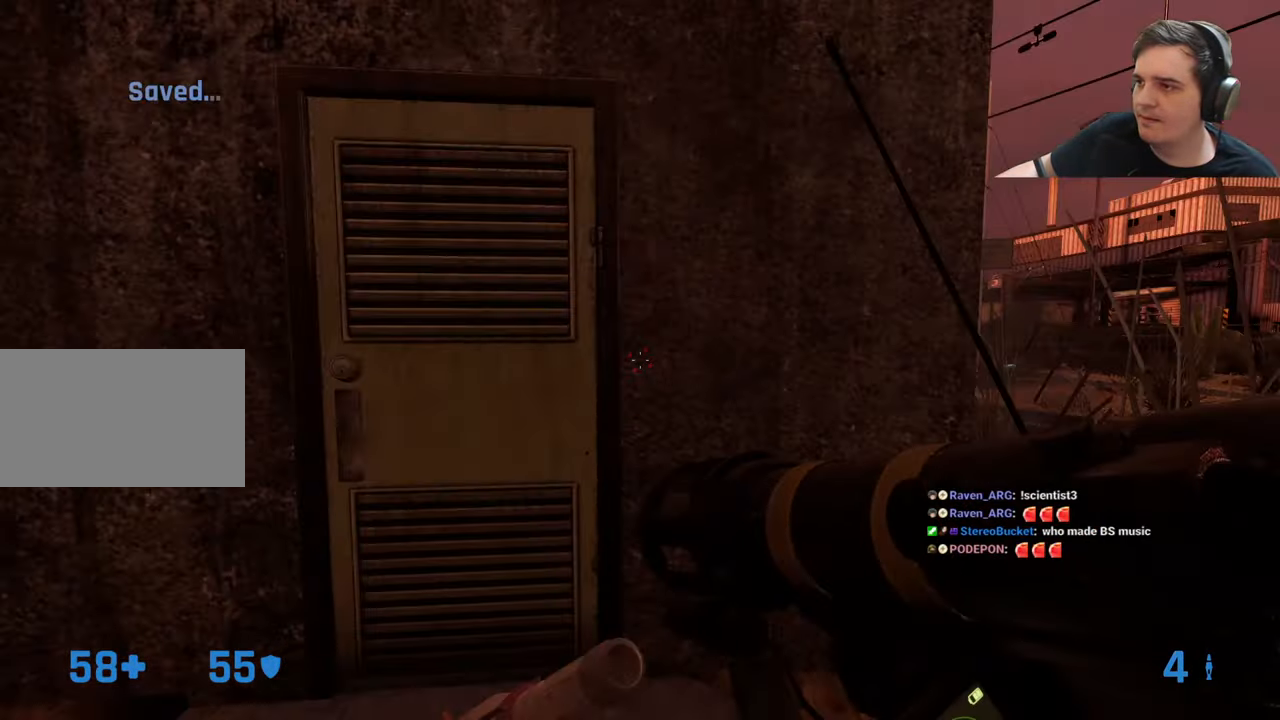
{"keys": [], "events": [[100, "a", "down"], [150, "a", "up"]]}
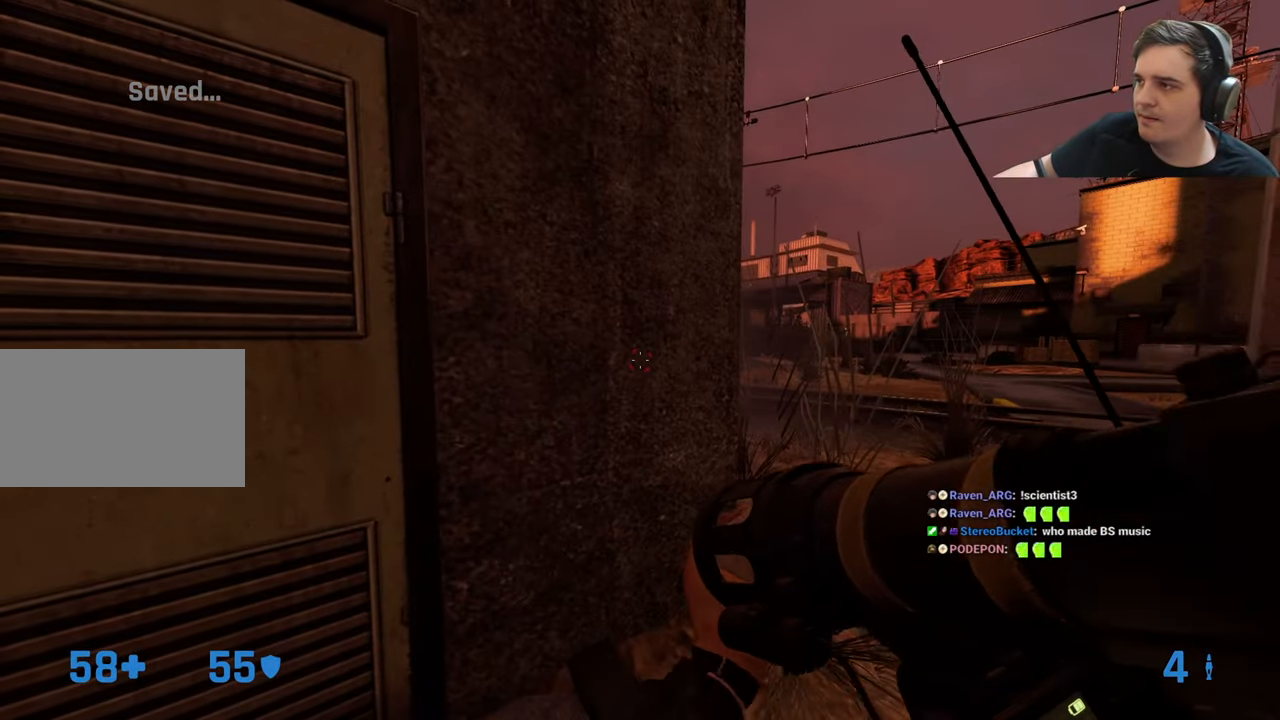
{"keys": ["a"], "events": [[216, "a", "down"], [266, "s", "down"], [316, "s", "up"]]}
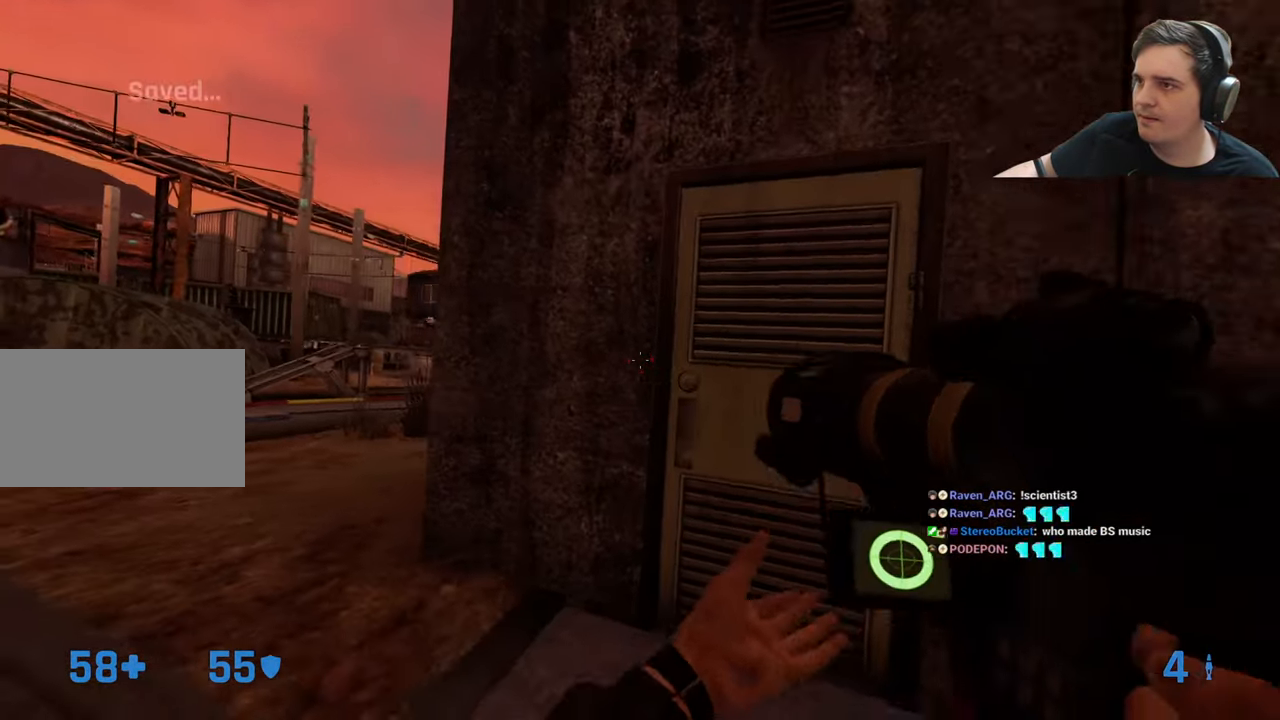
{"keys": ["d"], "events": [[233, "w", "down"], [333, "a", "up"], [383, "w", "up"], [467, "d", "down"]]}
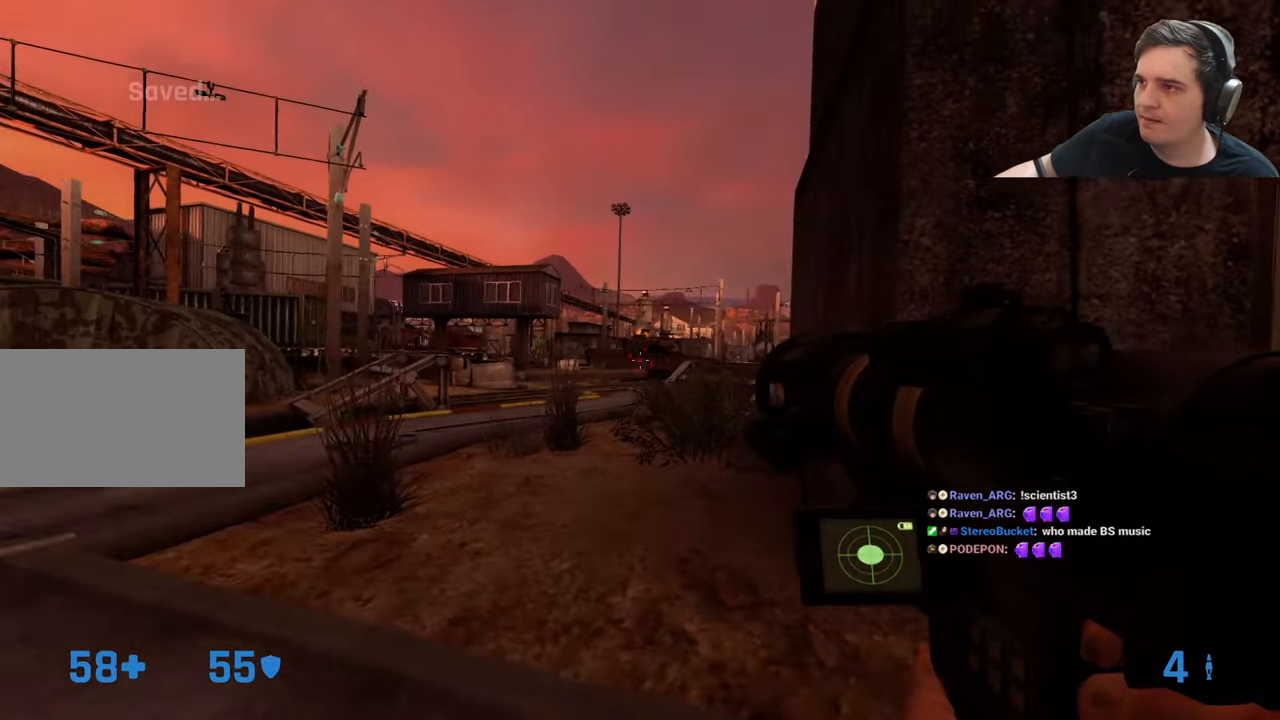
{"keys": ["a"], "events": [[117, "d", "up"], [150, "a", "down"]]}
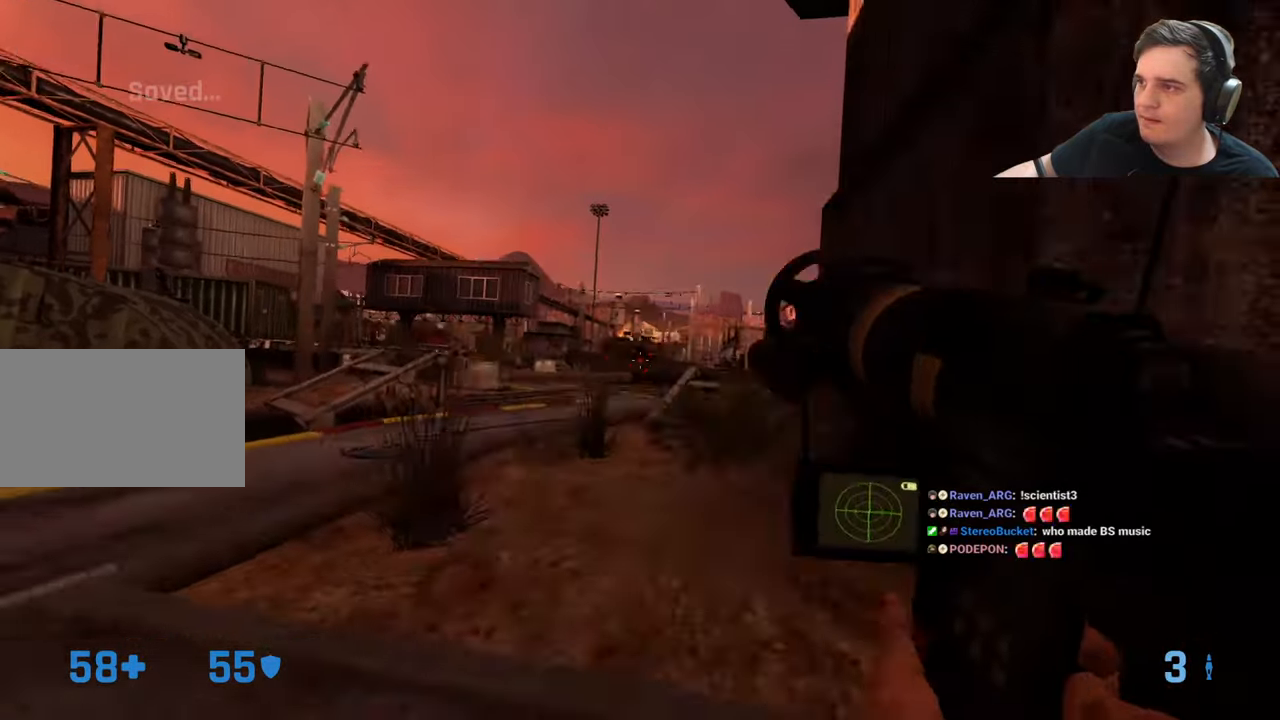
{"keys": ["d"], "events": [[350, "d", "down"], [417, "a", "up"]]}
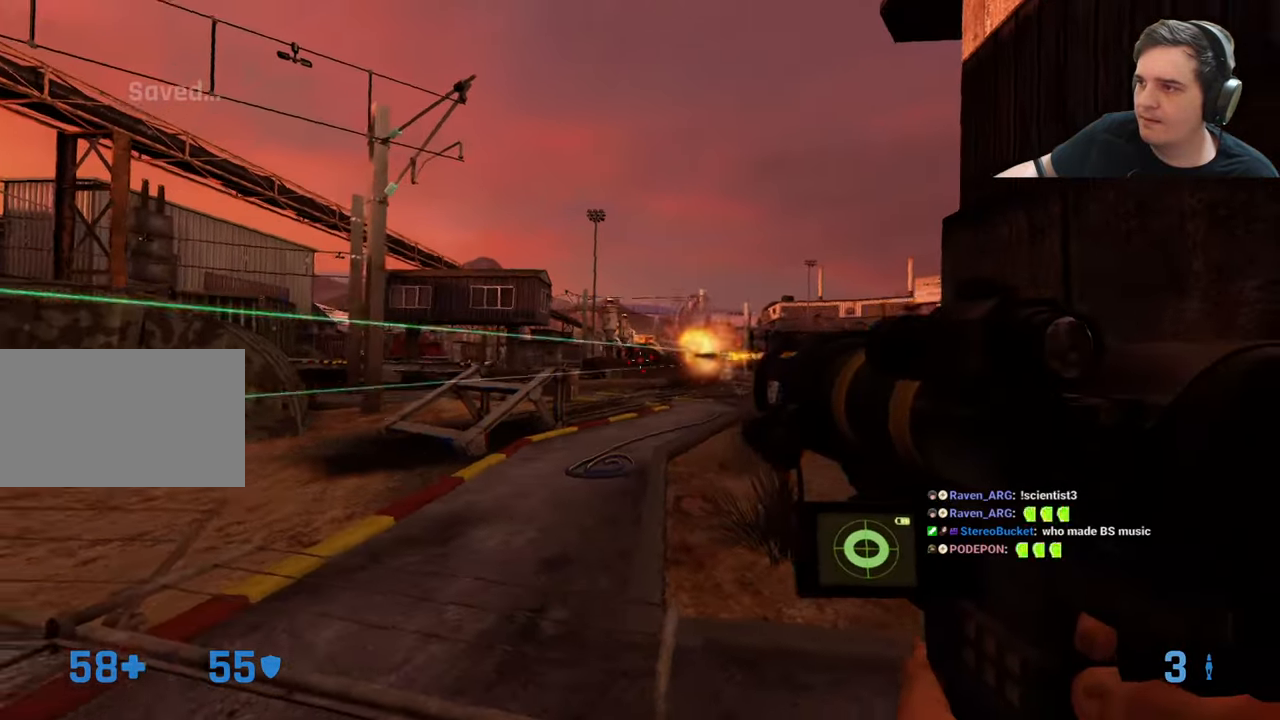
{"keys": ["d"], "events": []}
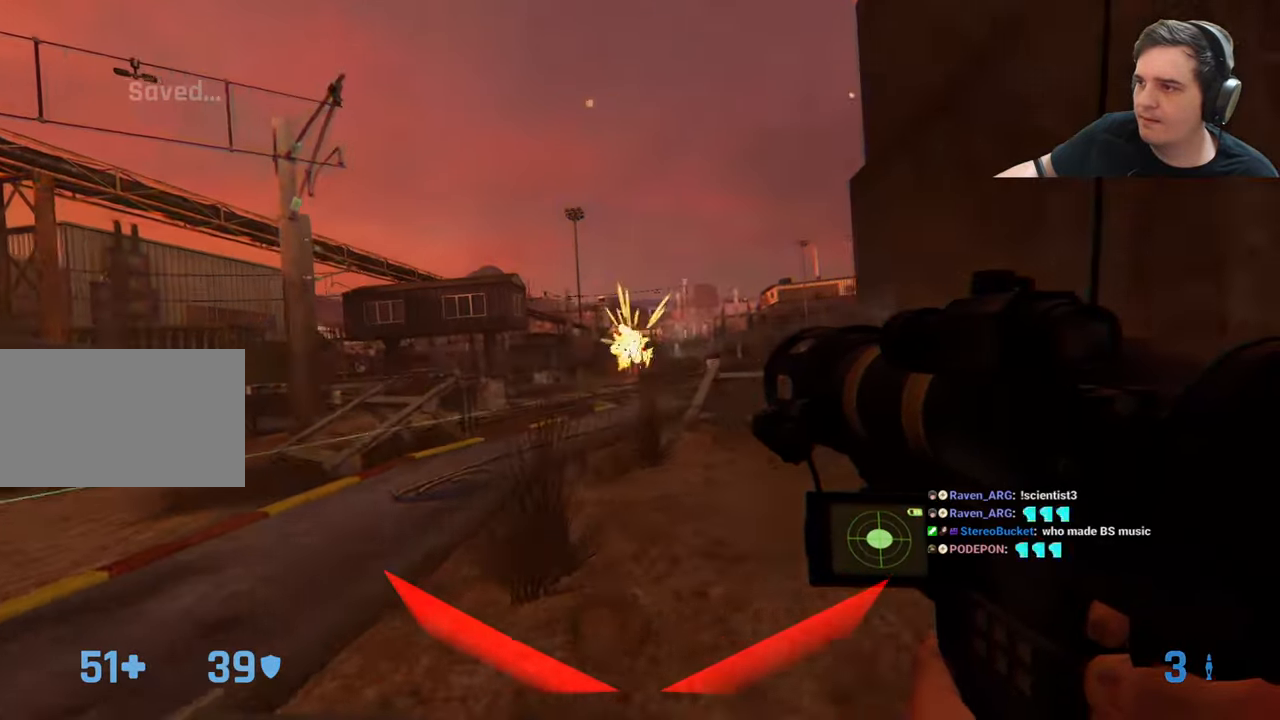
{"keys": ["d"], "events": []}
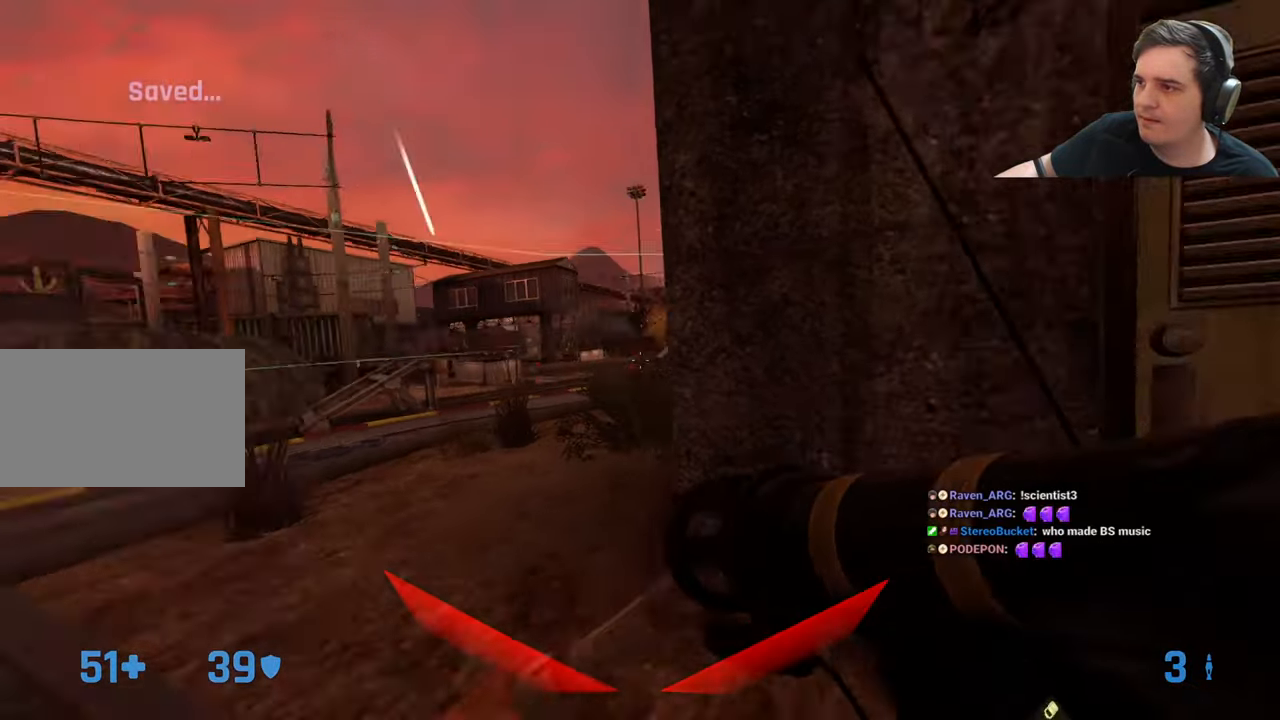
{"keys": ["d"], "events": [[133, "d", "up"], [133, "s", "down"], [350, "a", "down"], [450, "a", "up"], [450, "d", "down"], [500, "s", "up"]]}
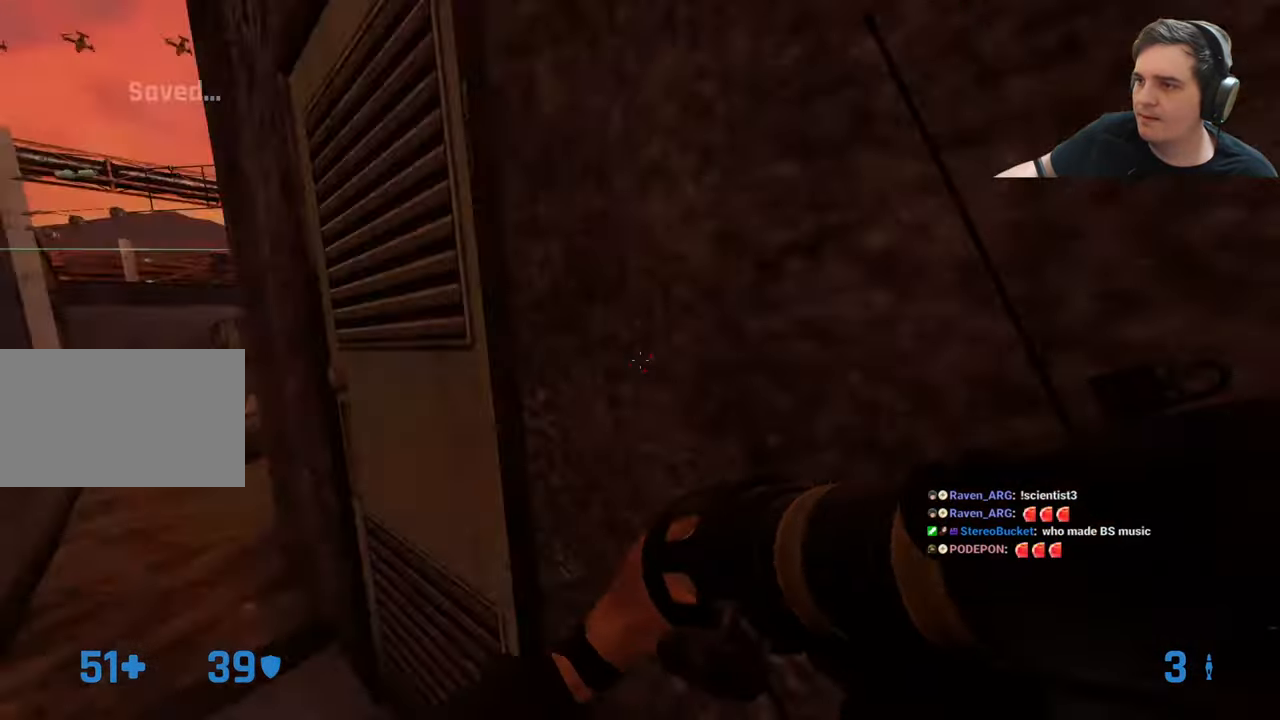
{"keys": ["a"], "events": [[183, "d", "up"], [183, "w", "down"], [367, "a", "down"], [367, "w", "up"]]}
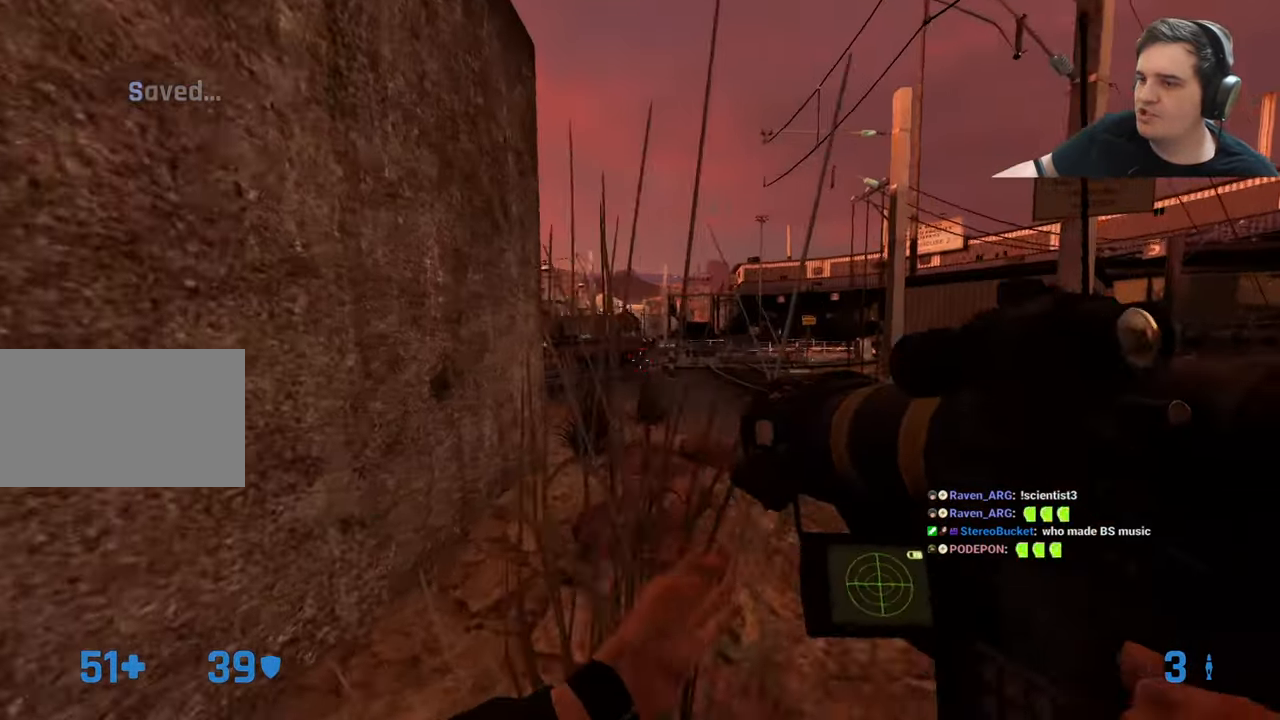
{"keys": ["d"], "events": [[117, "a", "up"], [117, "w", "down"], [150, "d", "down"], [200, "w", "up"]]}
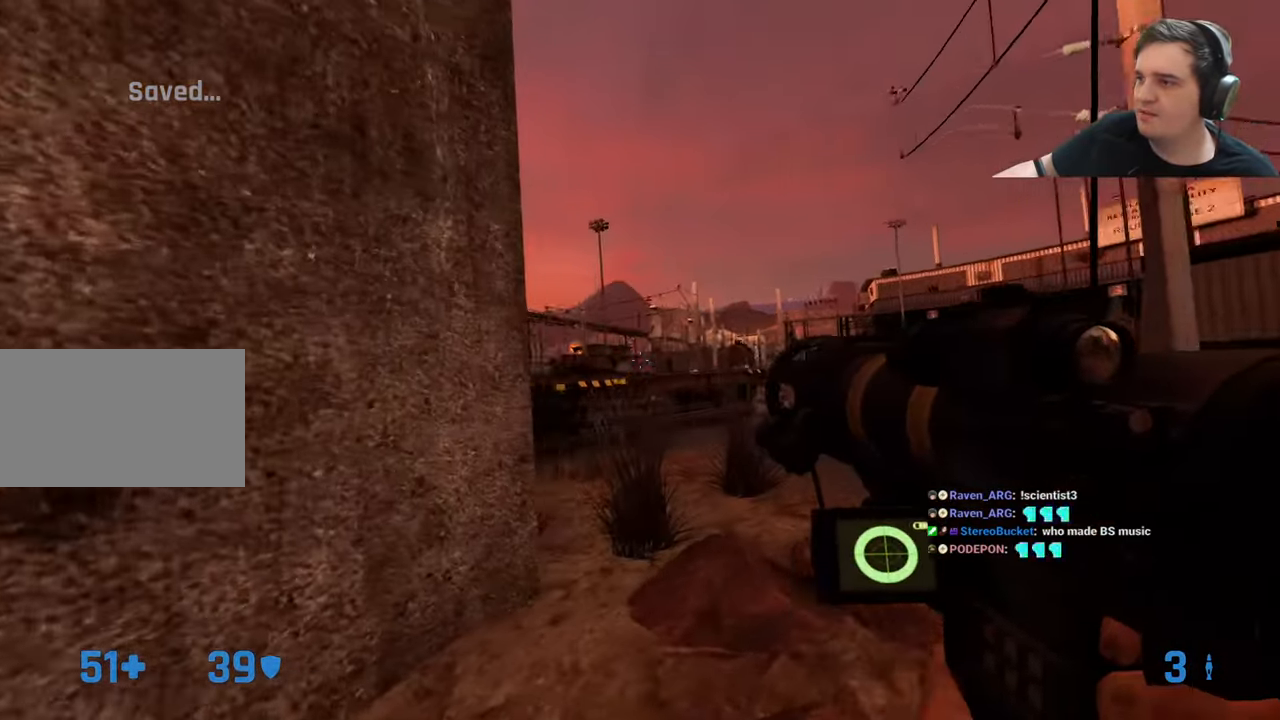
{"keys": ["d", "s"], "events": [[83, "s", "down"]]}
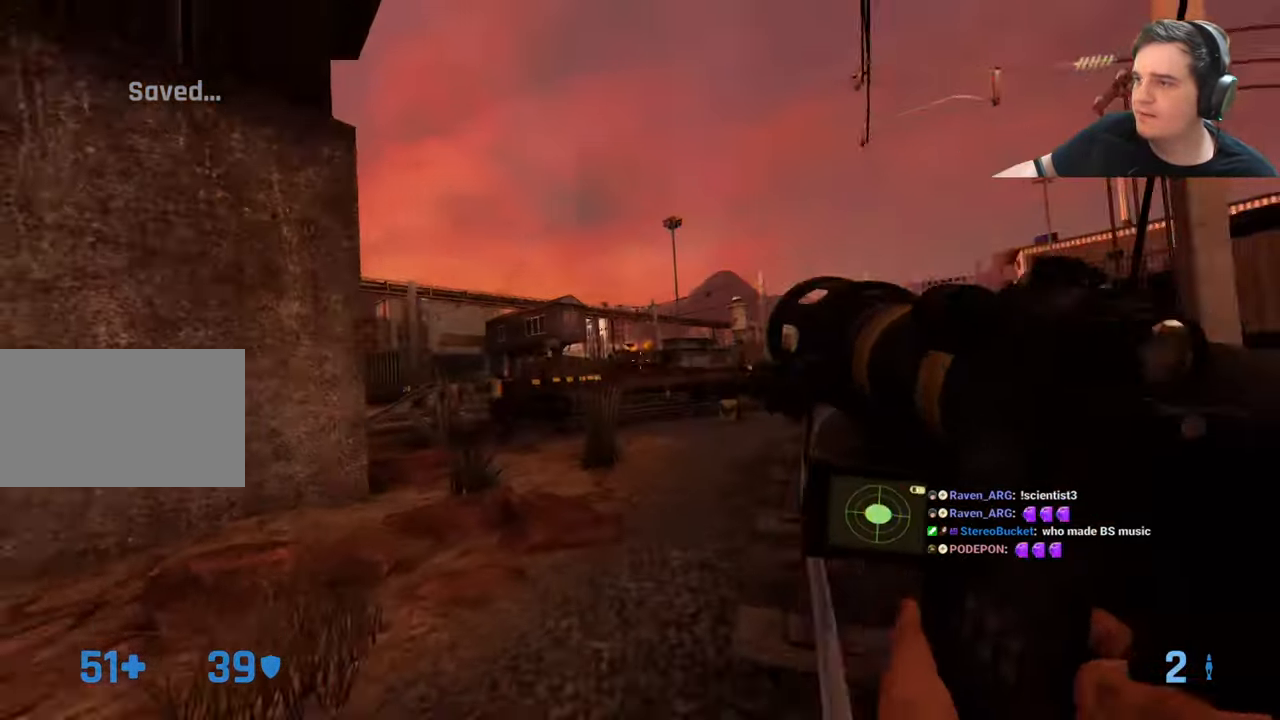
{"keys": ["d", "s"], "events": []}
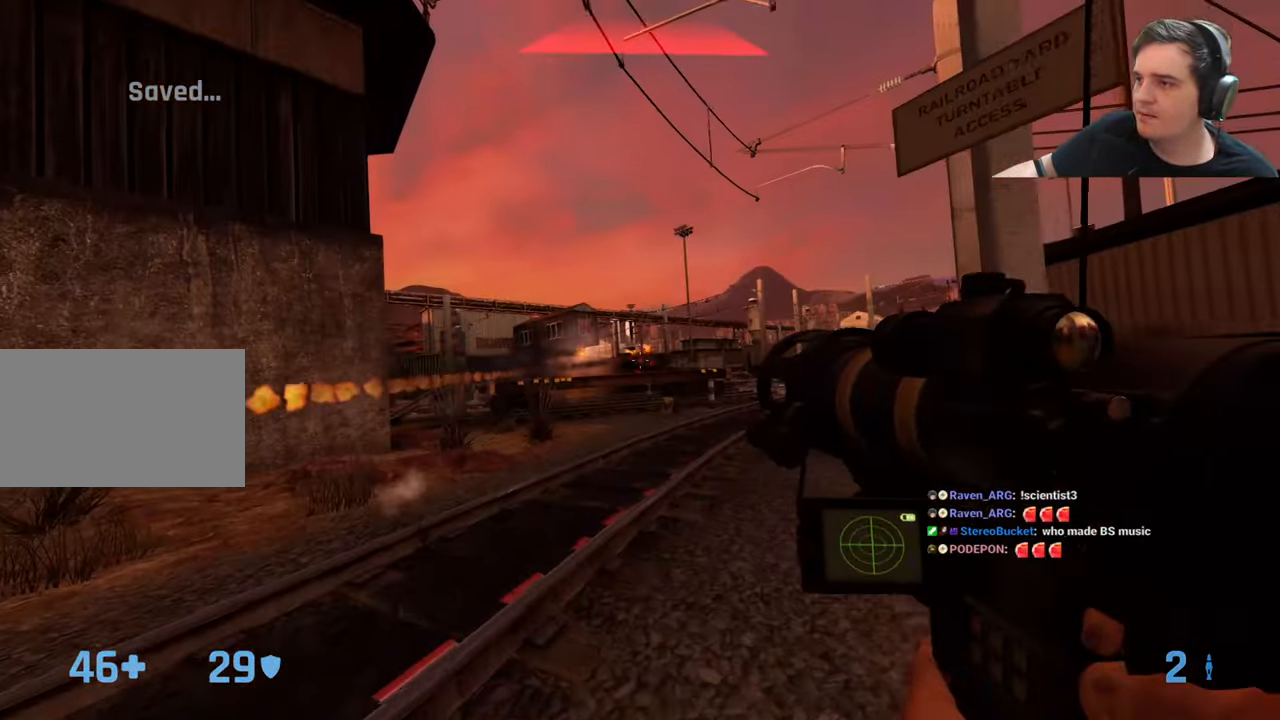
{"keys": ["d"], "events": [[67, "s", "up"]]}
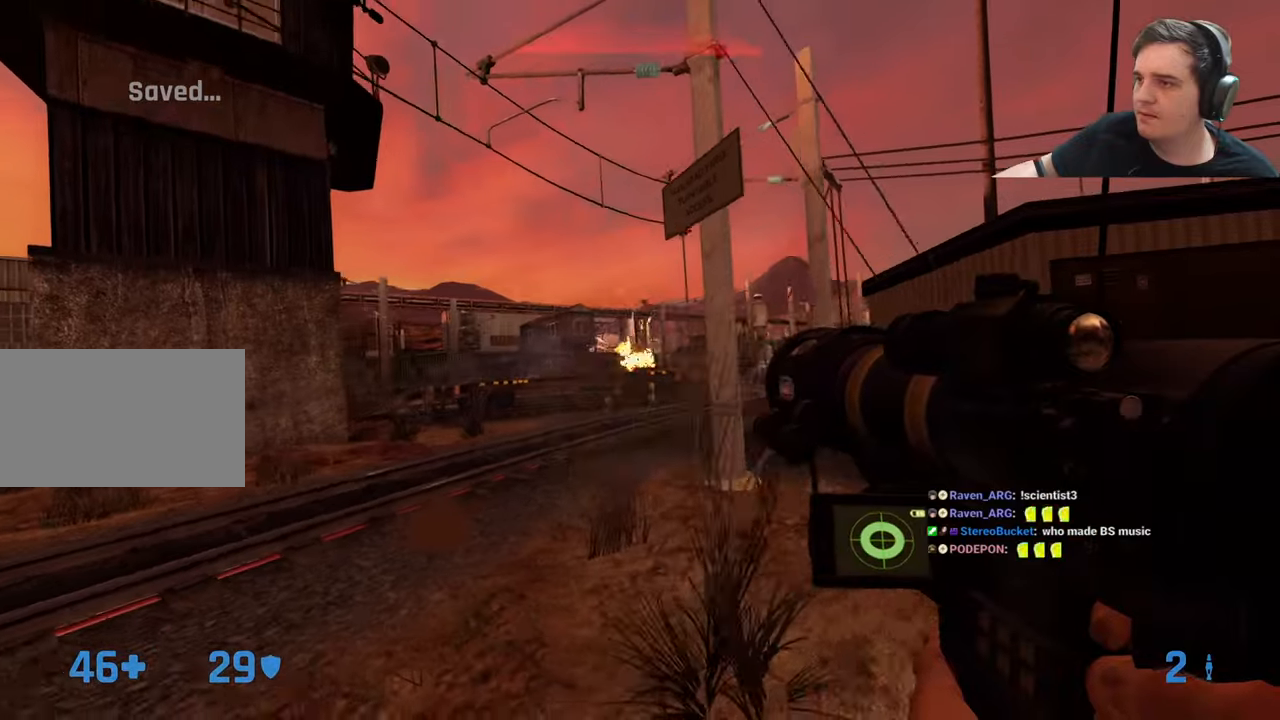
{"keys": ["3", "w"], "events": [[233, "w", "down"], [333, "d", "up"], [466, "3", "down"]]}
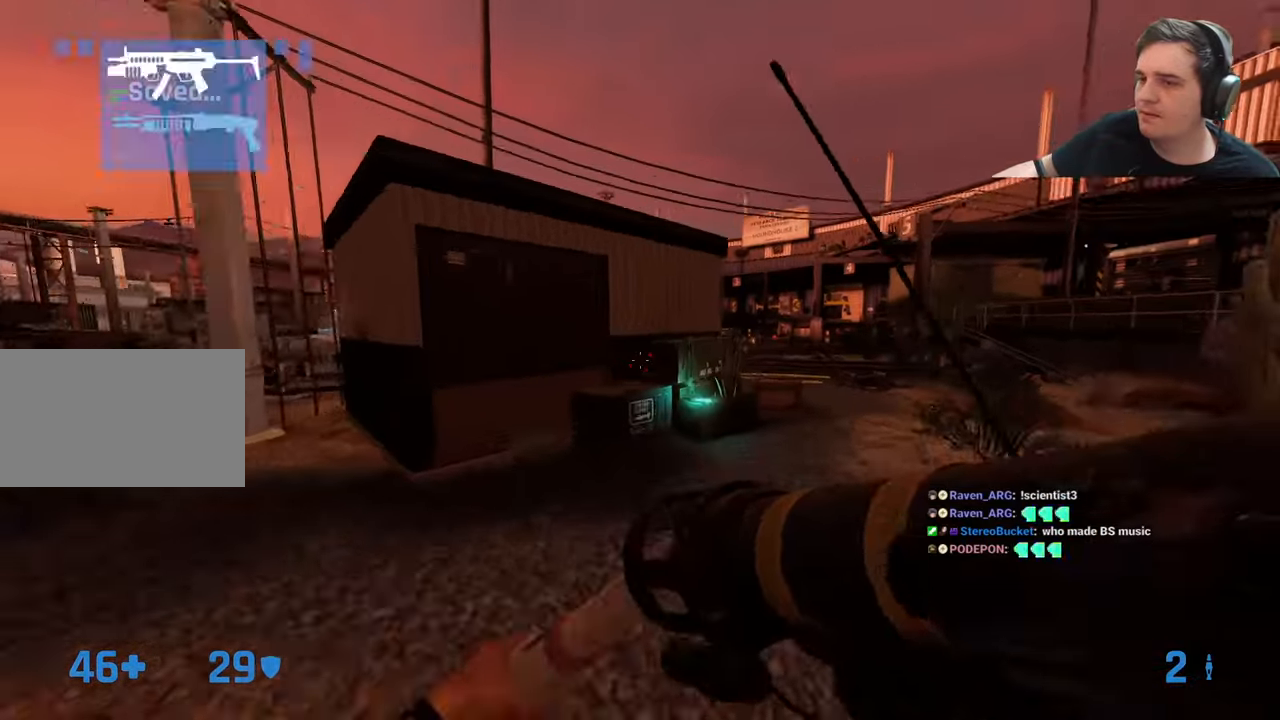
{"keys": ["d", "w"], "events": [[16, "3", "up"], [166, "d", "down"], [300, "d", "up"], [450, "d", "down"]]}
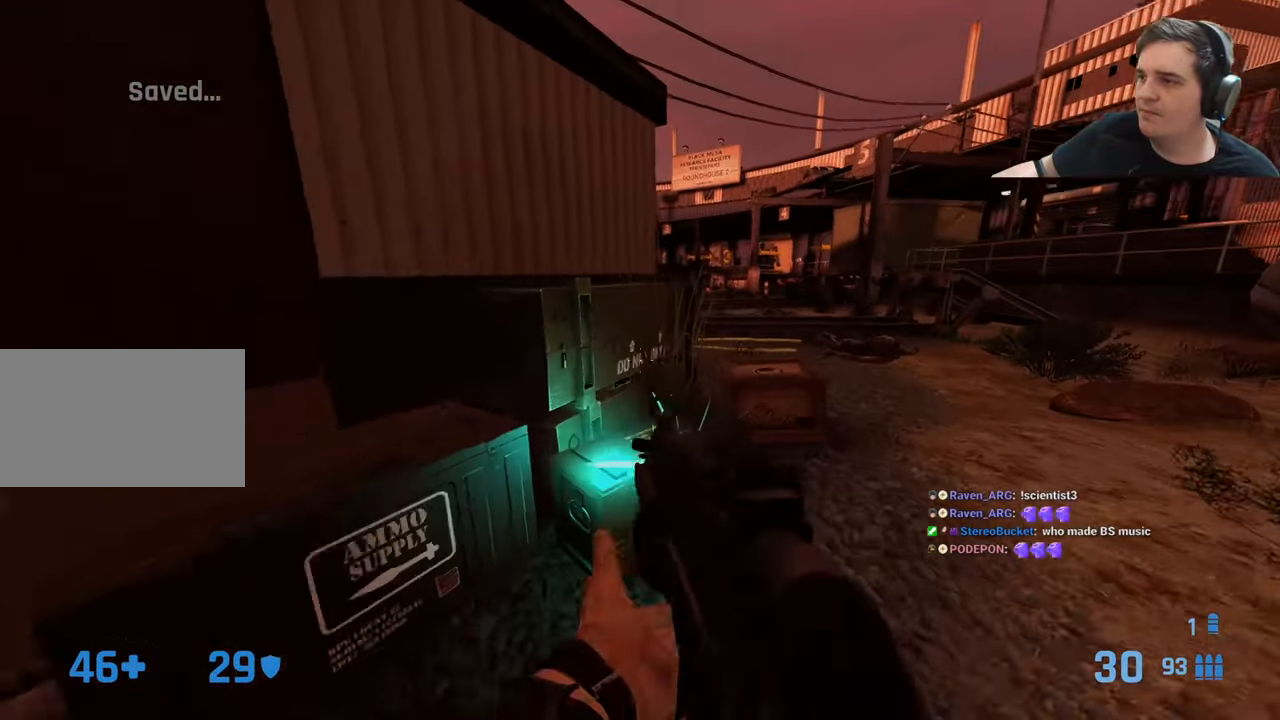
{"keys": ["a"], "events": [[133, "d", "up"], [166, "d", "down"], [366, "d", "up"], [500, "a", "down"], [500, "w", "up"]]}
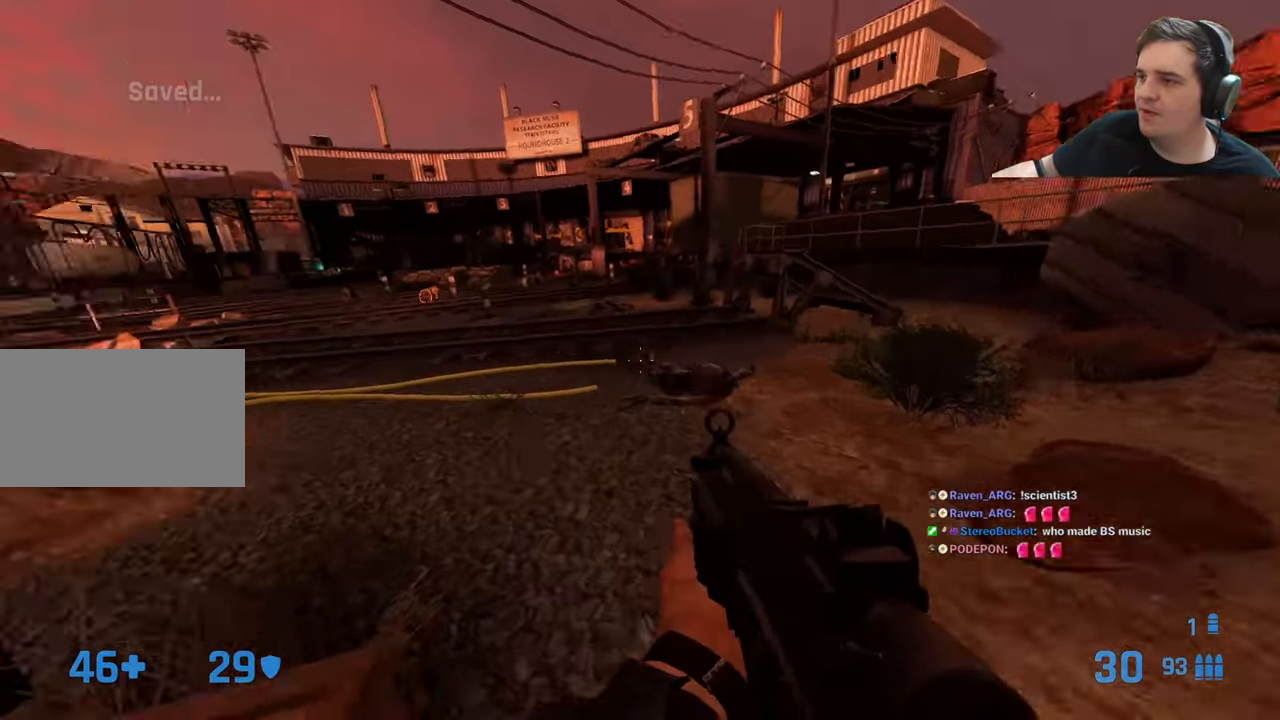
{"keys": [], "events": [[133, "s", "down"], [283, "s", "up"], [333, "a", "up"]]}